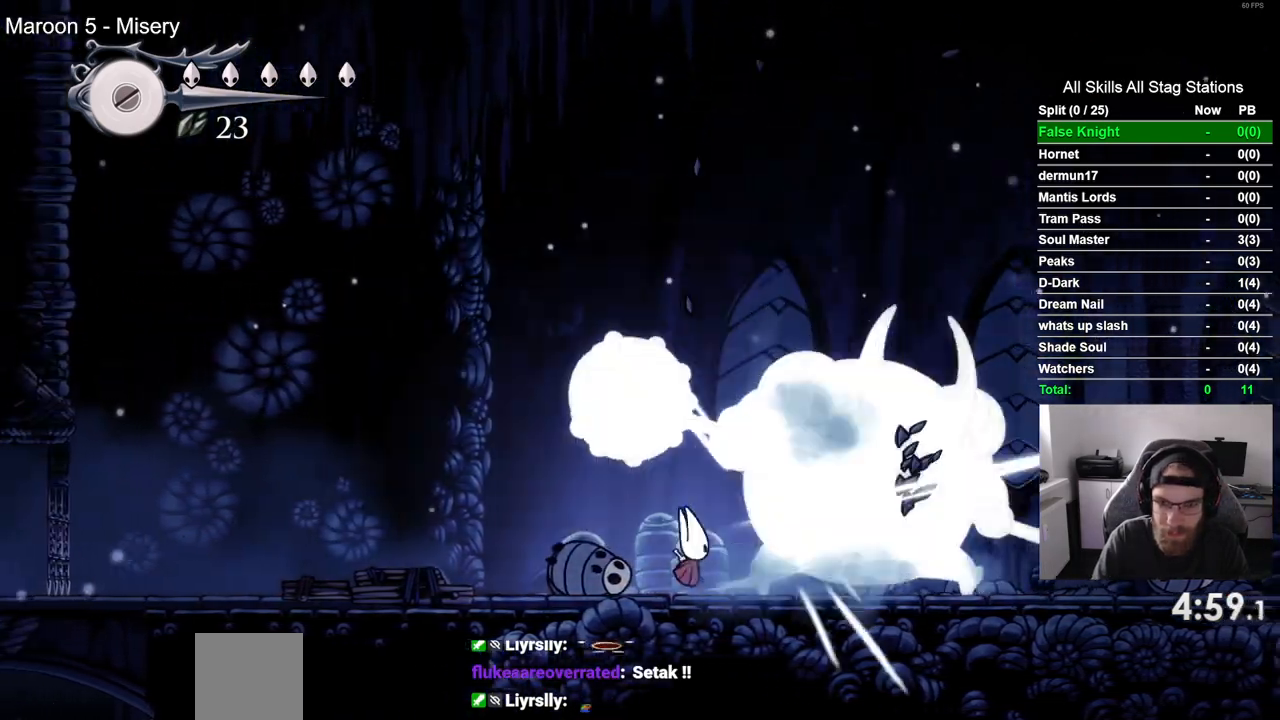
Gameplay with a controller (PlayStation layout); each line is a JSON object with the inputs held at the frame after it (dt_ms = milliseconds from this image to that frame). "events" lists button and stick changes between this image and that frame as [ms after this image, input, new state], when the widget could be followed in between.
{"dt_ms": 500, "buttons": [], "left_stick": "center", "right_stick": "center", "events": [[233, "DPAD_RIGHT", "down"], [267, "SQUARE", "down"], [333, "DPAD_RIGHT", "up"], [417, "SQUARE", "up"]]}
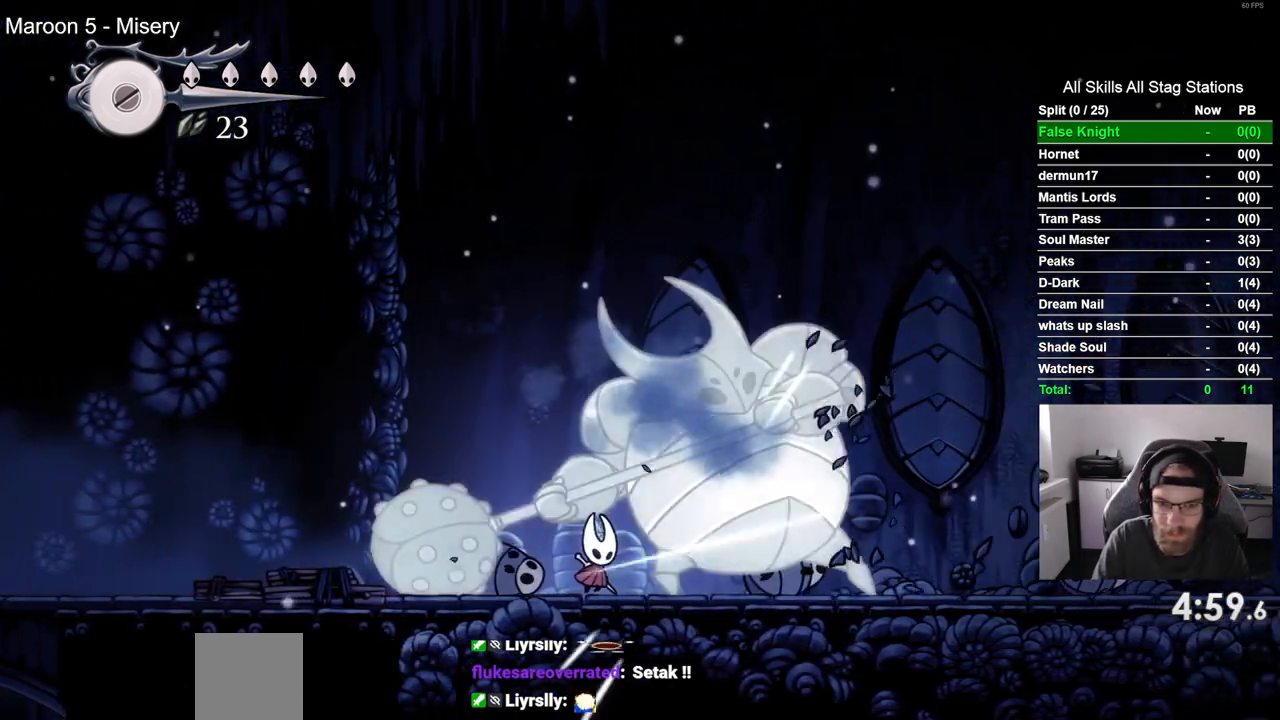
{"dt_ms": 500, "buttons": ["DPAD_LEFT"], "left_stick": "center", "right_stick": "center", "events": [[183, "SQUARE", "down"], [317, "SQUARE", "up"], [350, "DPAD_LEFT", "down"]]}
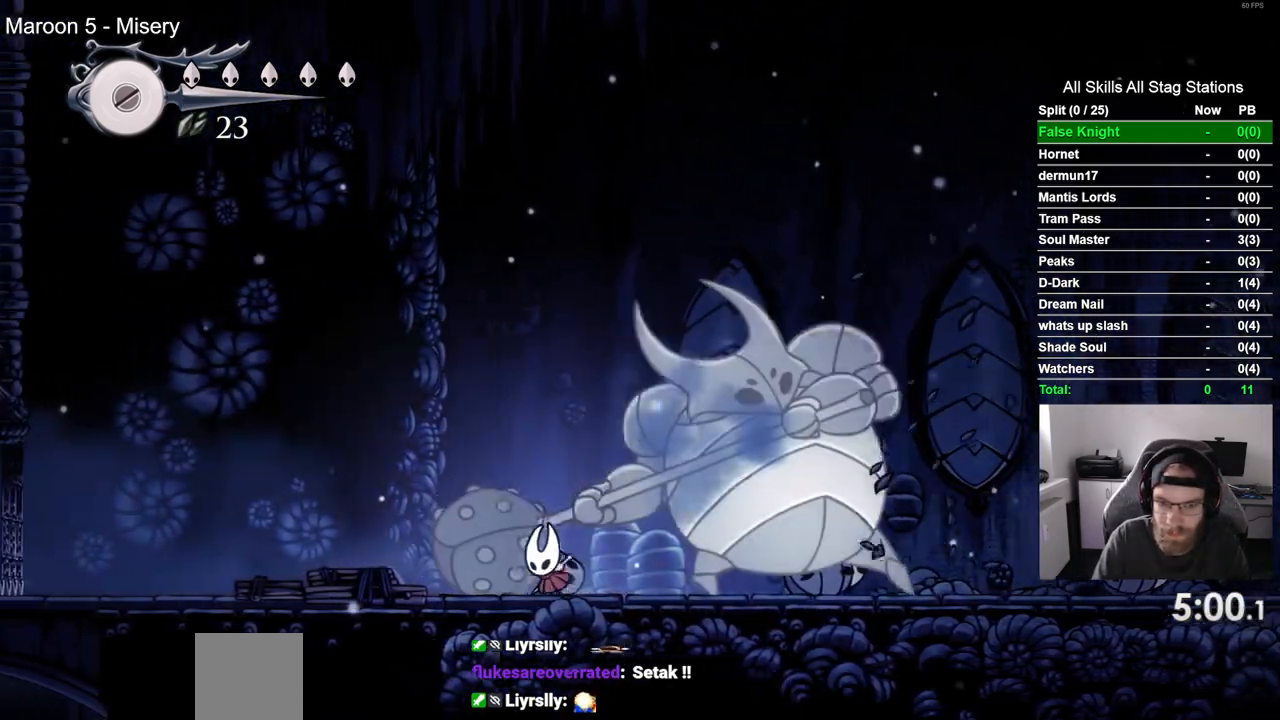
{"dt_ms": 500, "buttons": ["DPAD_LEFT"], "left_stick": "center", "right_stick": "center", "events": []}
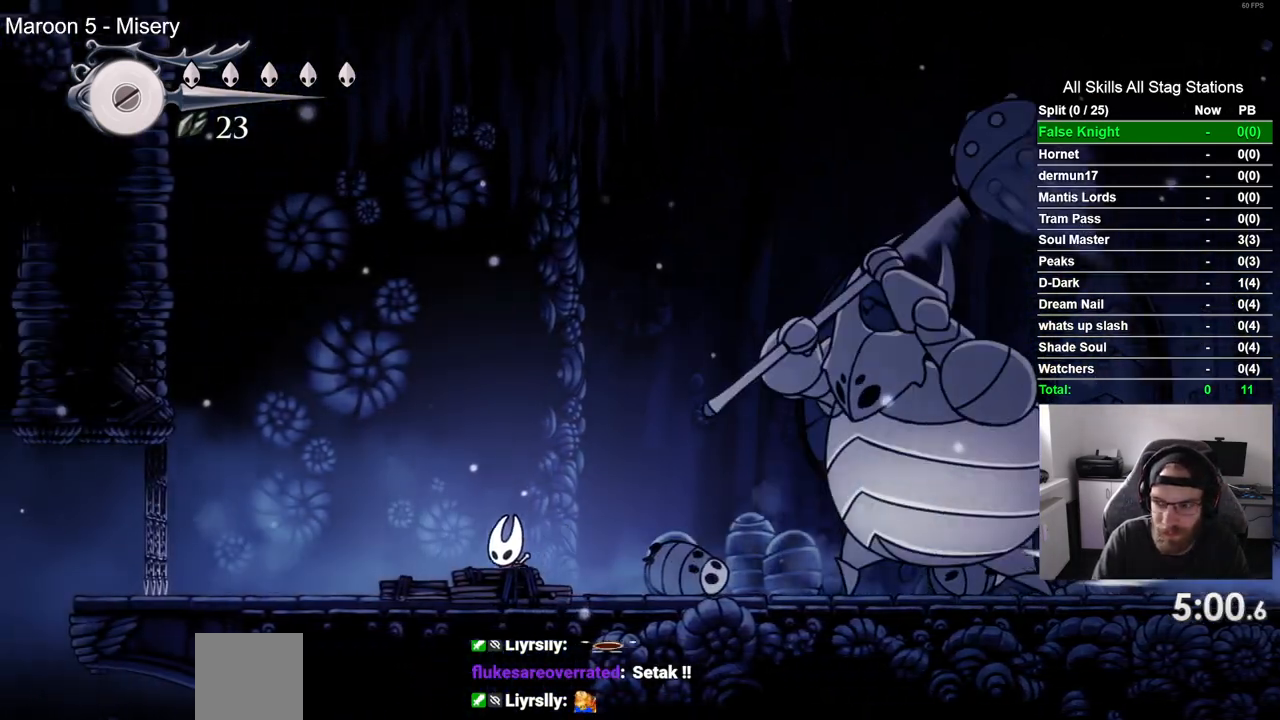
{"dt_ms": 500, "buttons": ["DPAD_LEFT"], "left_stick": "center", "right_stick": "center", "events": []}
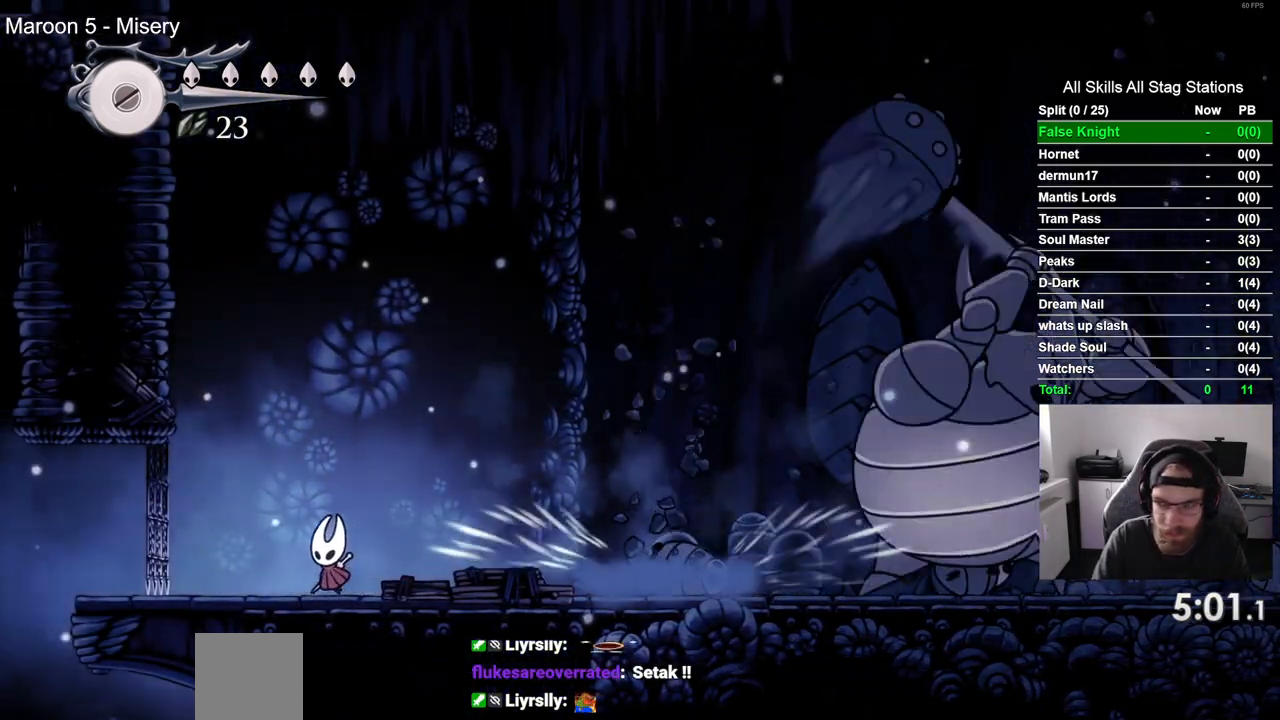
{"dt_ms": 1000, "buttons": [], "left_stick": "center", "right_stick": "center"}
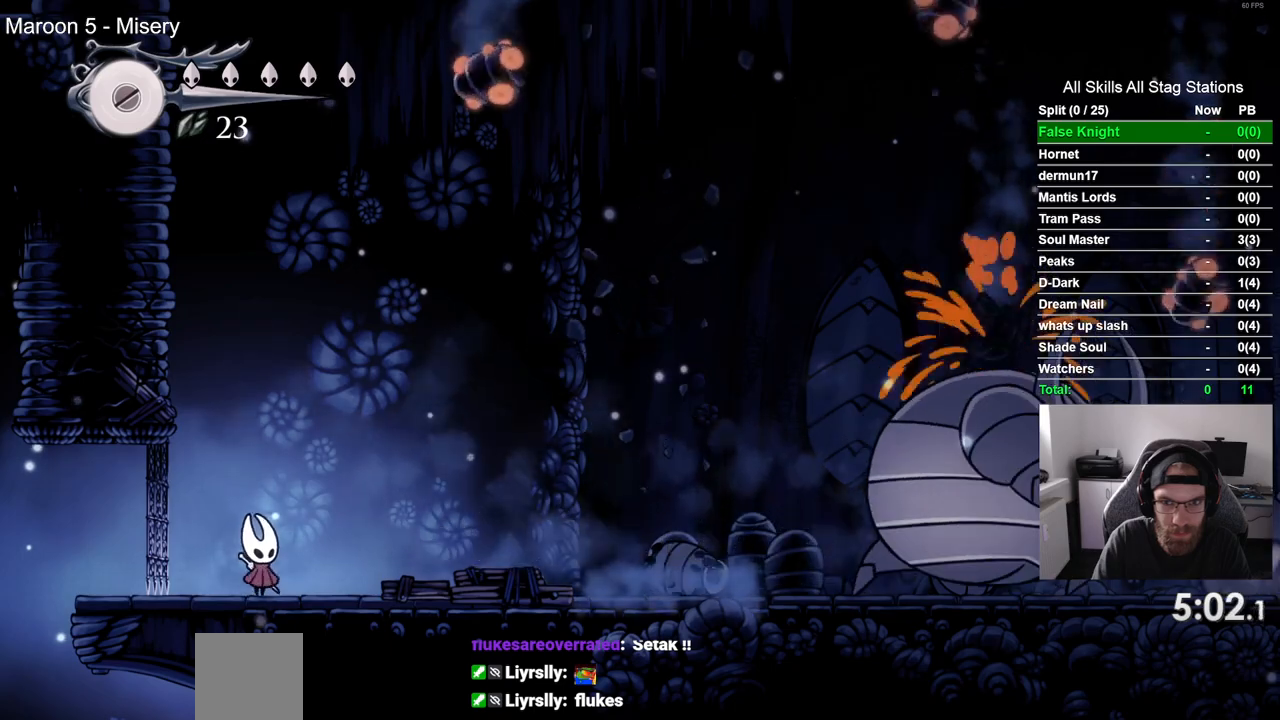
{"dt_ms": 500, "buttons": ["DPAD_UP", "DPAD_RIGHT"], "left_stick": "center", "right_stick": "center", "events": [[300, "DPAD_RIGHT", "down"], [500, "DPAD_UP", "down"]]}
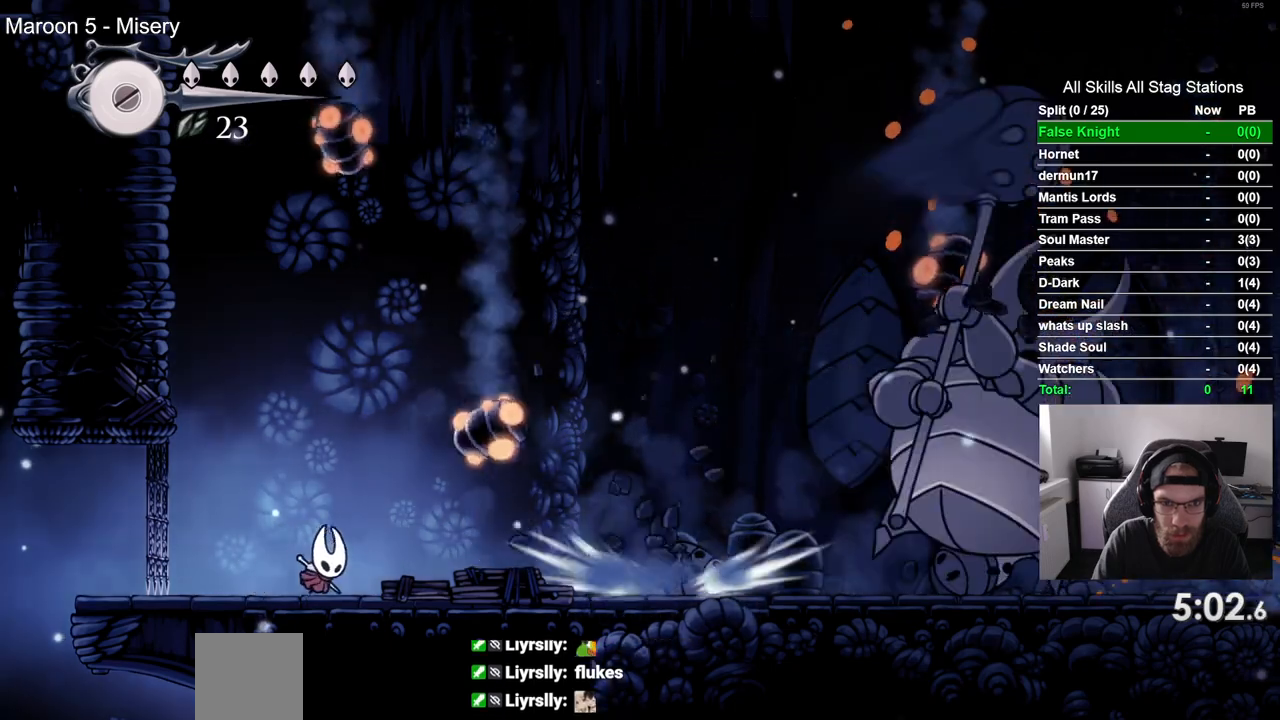
{"dt_ms": 500, "buttons": ["DPAD_RIGHT"], "left_stick": "center", "right_stick": "center", "events": [[17, "DPAD_LEFT", "down"], [17, "DPAD_UP", "up"], [200, "DPAD_RIGHT", "up"], [200, "DPAD_UP", "down"], [217, "DPAD_LEFT", "up"], [250, "DPAD_RIGHT", "down"], [250, "DPAD_UP", "up"], [333, "SQUARE", "down"], [433, "SQUARE", "up"]]}
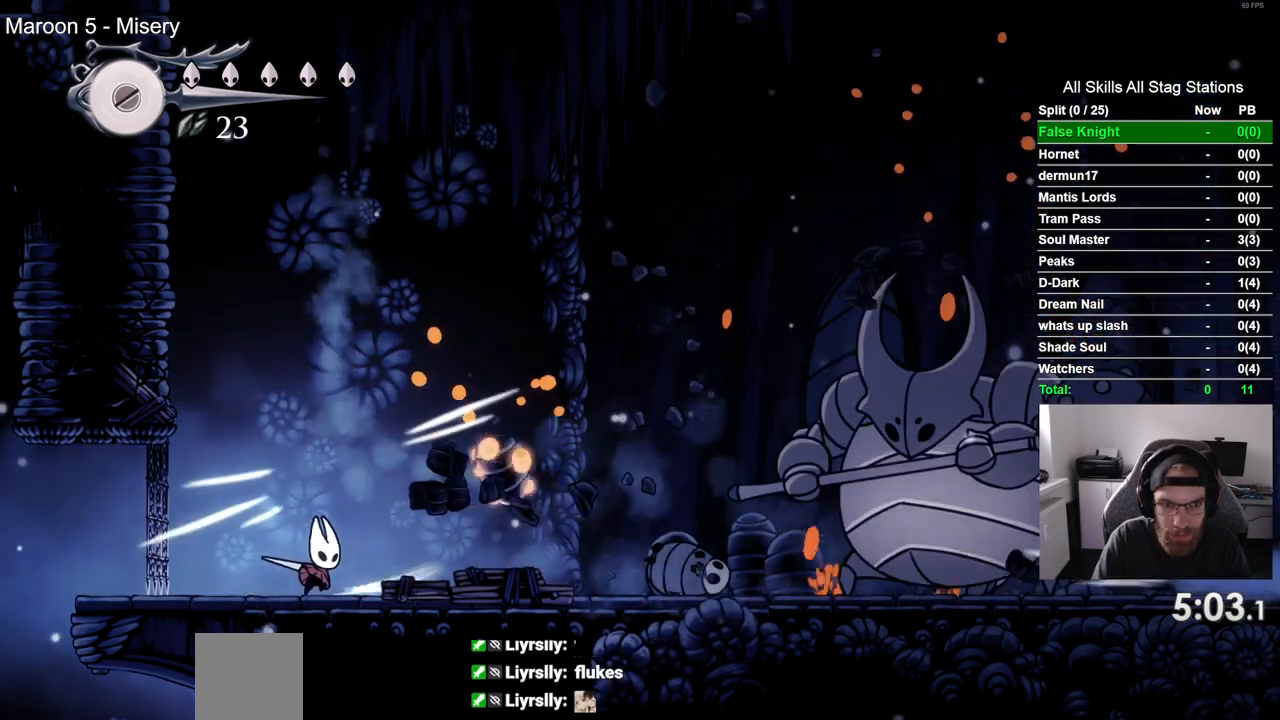
{"dt_ms": 1000, "buttons": ["DPAD_RIGHT"], "left_stick": "center", "right_stick": "center"}
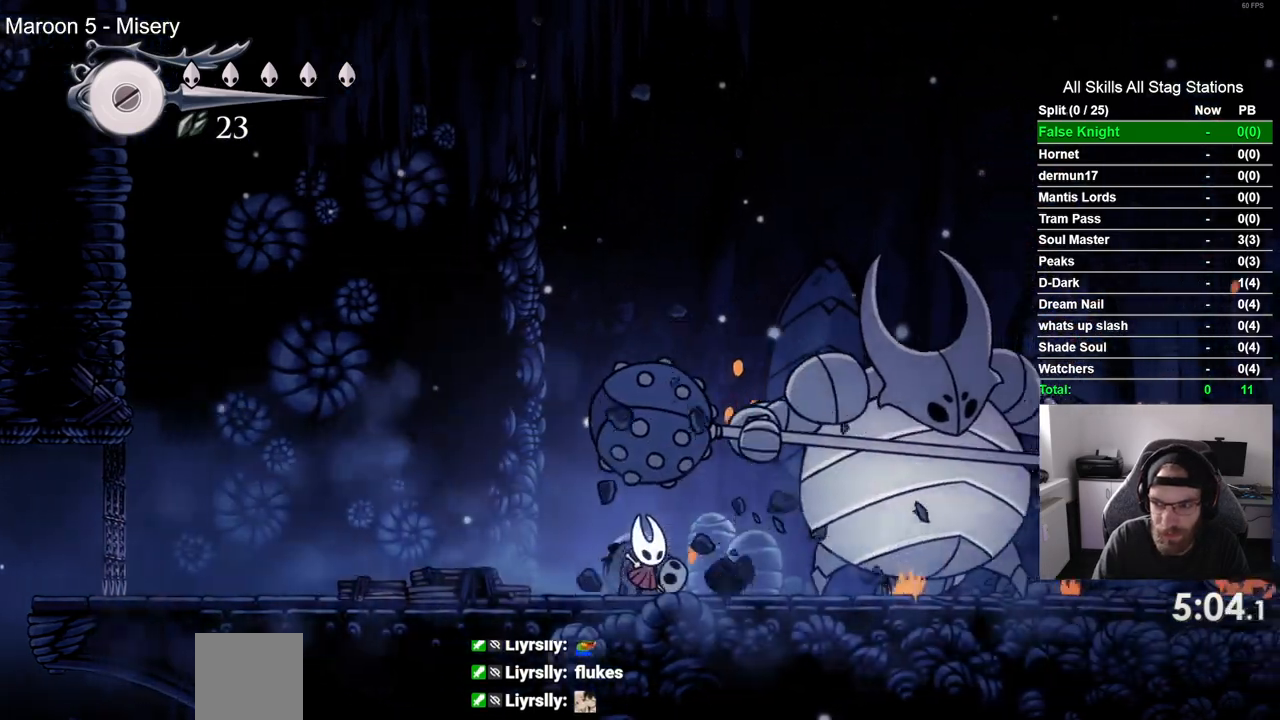
{"dt_ms": 500, "buttons": ["SQUARE"], "left_stick": "center", "right_stick": "center", "events": [[17, "SQUARE", "down"], [183, "DPAD_RIGHT", "up"], [217, "SQUARE", "up"], [300, "DPAD_RIGHT", "down"], [383, "SQUARE", "down"], [467, "DPAD_RIGHT", "up"]]}
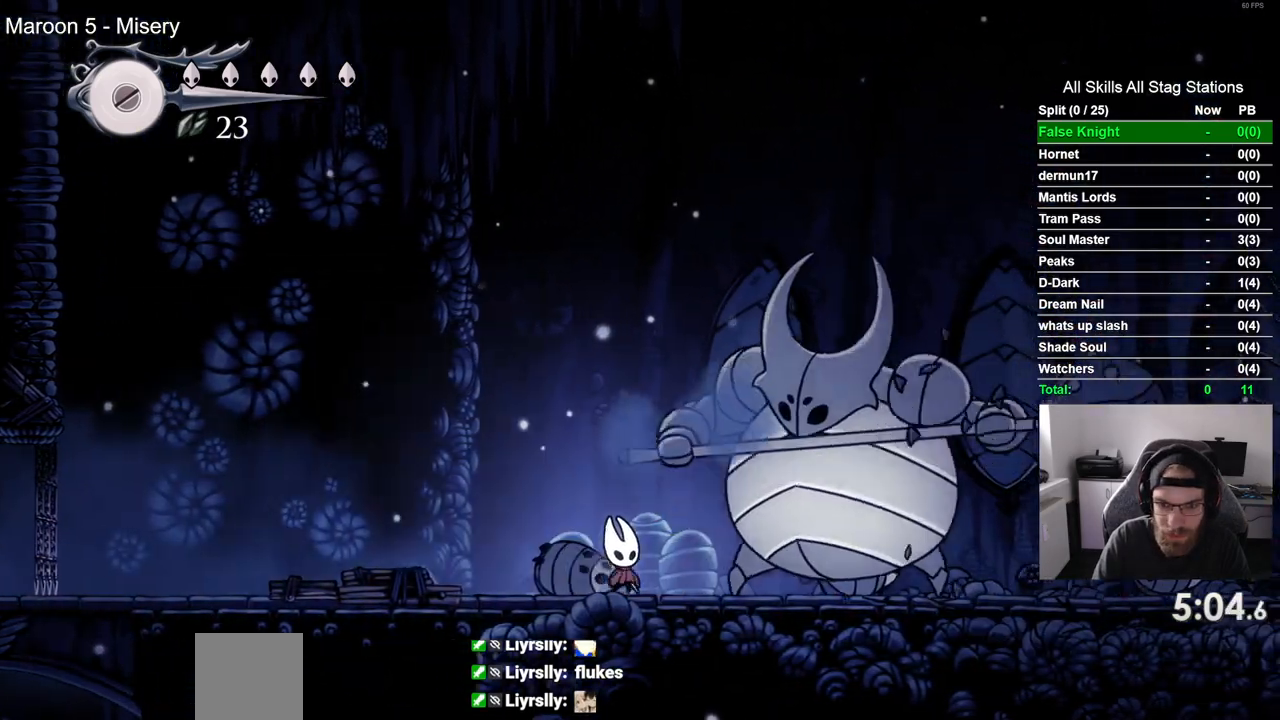
{"dt_ms": 500, "buttons": ["DPAD_RIGHT"], "left_stick": "center", "right_stick": "center", "events": [[50, "SQUARE", "up"], [83, "DPAD_RIGHT", "down"], [317, "SQUARE", "down"], [500, "SQUARE", "up"]]}
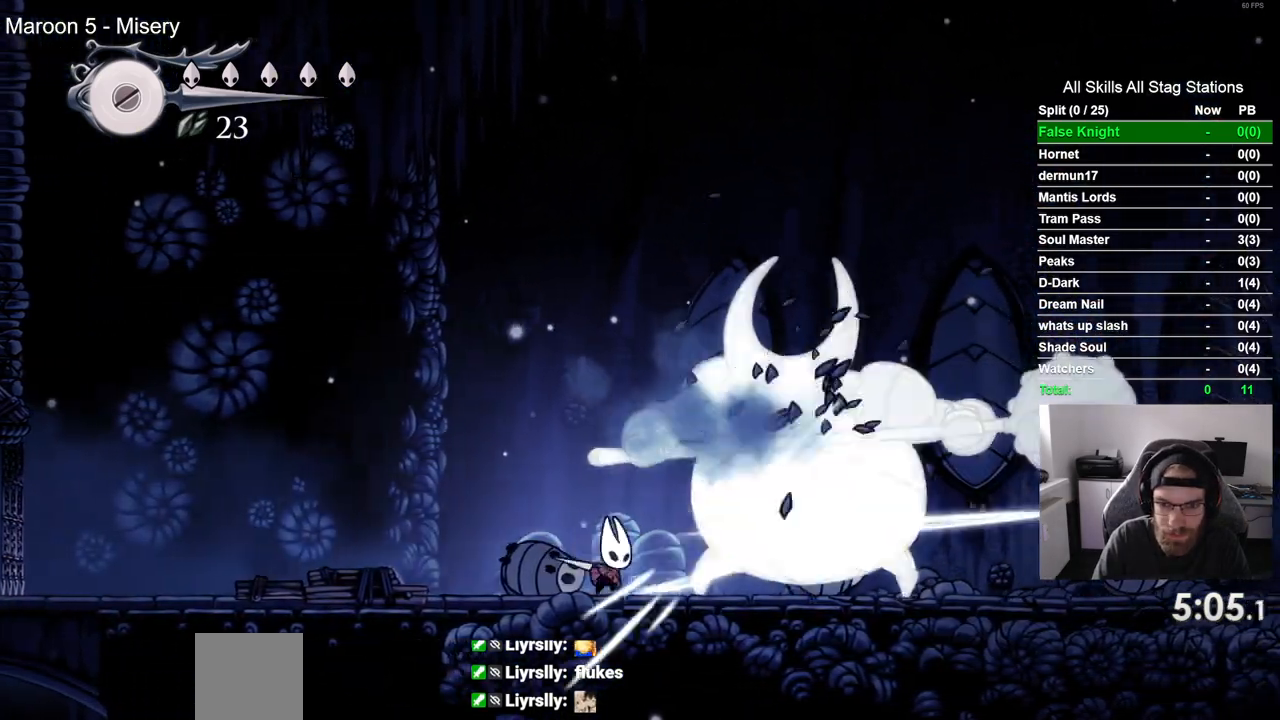
{"dt_ms": 500, "buttons": ["DPAD_RIGHT"], "left_stick": "center", "right_stick": "center", "events": [[233, "SQUARE", "down"], [417, "SQUARE", "up"]]}
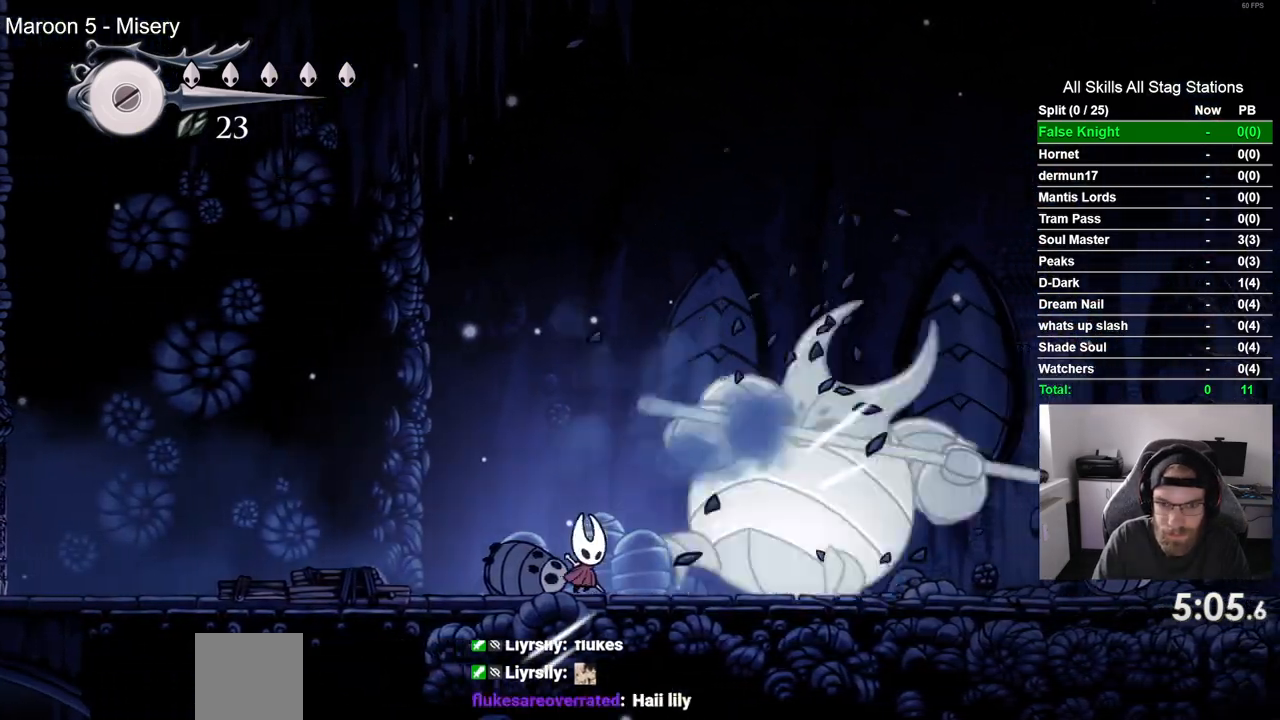
{"dt_ms": 500, "buttons": ["DPAD_RIGHT"], "left_stick": "center", "right_stick": "center", "events": []}
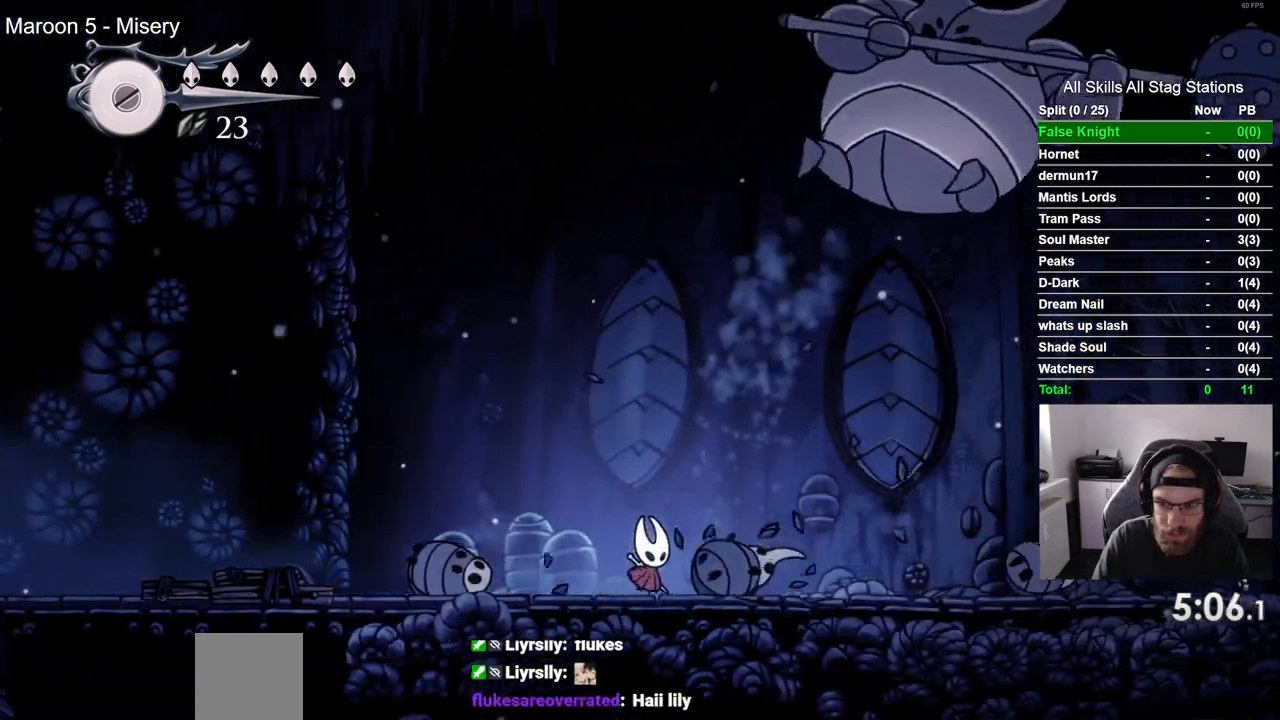
{"dt_ms": 500, "buttons": ["SQUARE", "DPAD_RIGHT"], "left_stick": "center", "right_stick": "center", "events": [[83, "CROSS", "down"], [300, "CROSS", "up"], [450, "SQUARE", "down"]]}
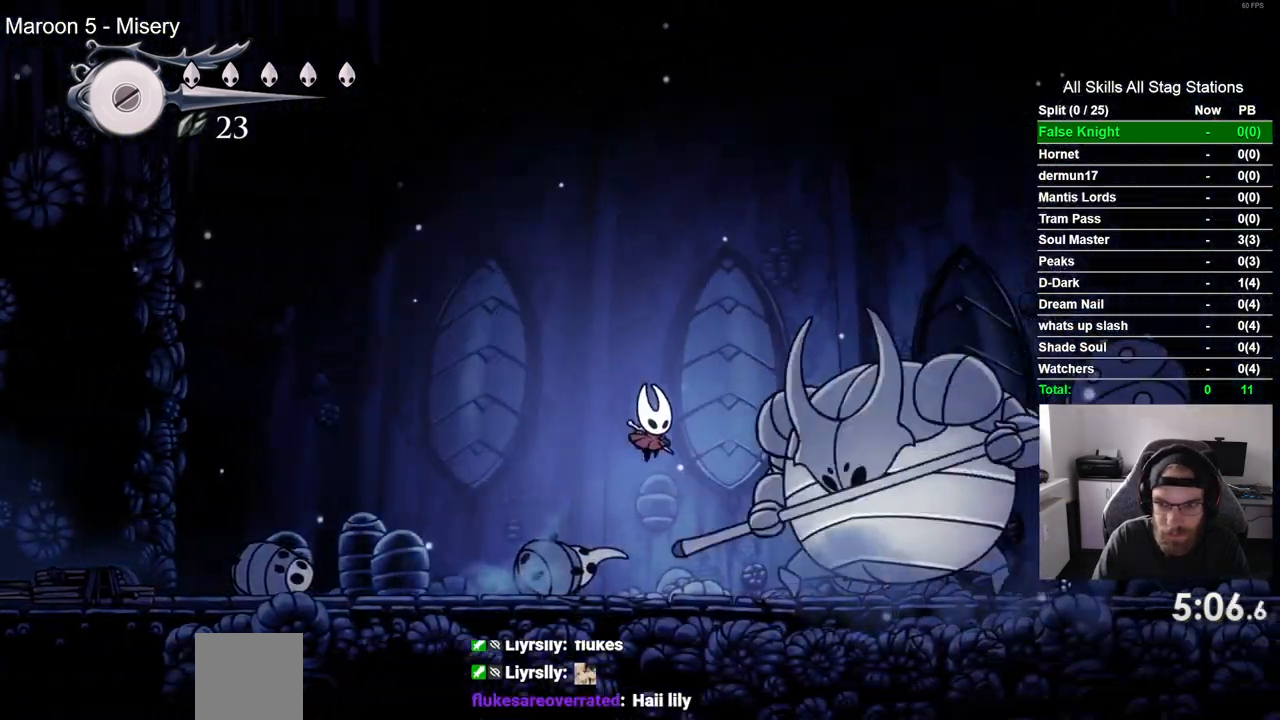
{"dt_ms": 500, "buttons": ["DPAD_RIGHT"], "left_stick": "center", "right_stick": "center", "events": [[133, "SQUARE", "up"], [167, "DPAD_RIGHT", "up"], [367, "DPAD_RIGHT", "down"]]}
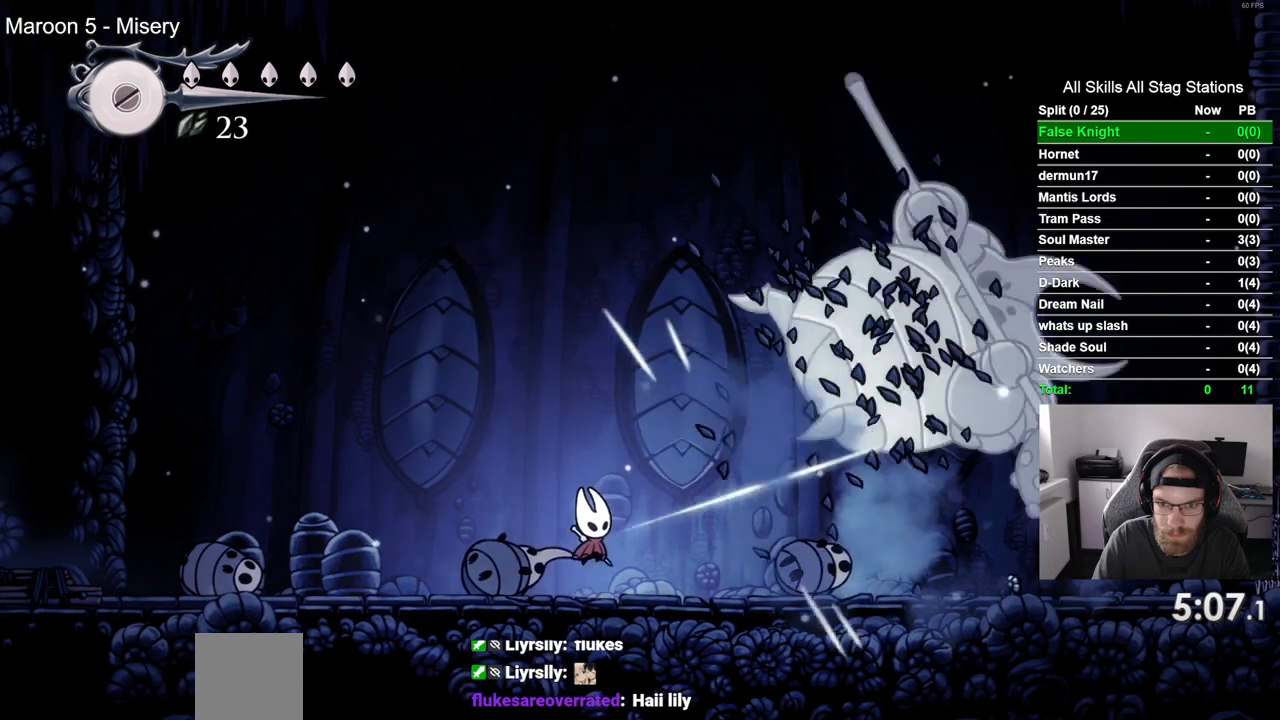
{"dt_ms": 500, "buttons": ["DPAD_RIGHT"], "left_stick": "center", "right_stick": "center", "events": []}
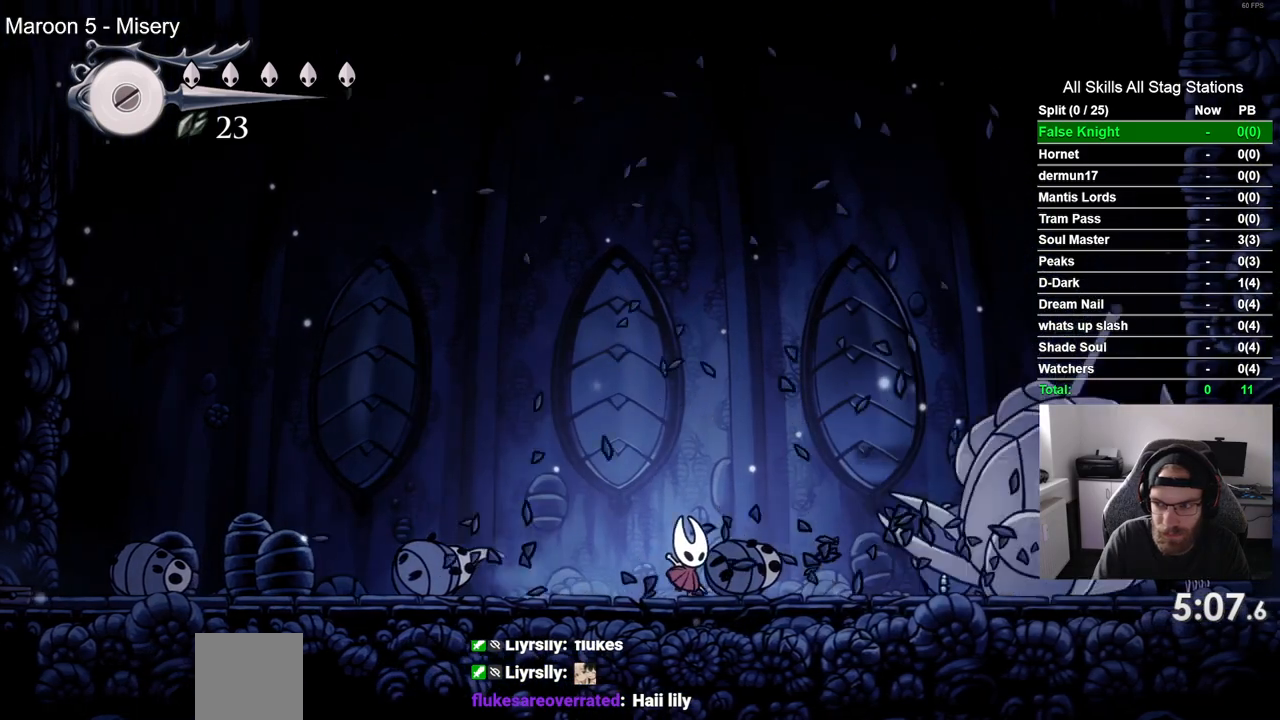
{"dt_ms": 500, "buttons": ["DPAD_RIGHT"], "left_stick": "center", "right_stick": "center", "events": []}
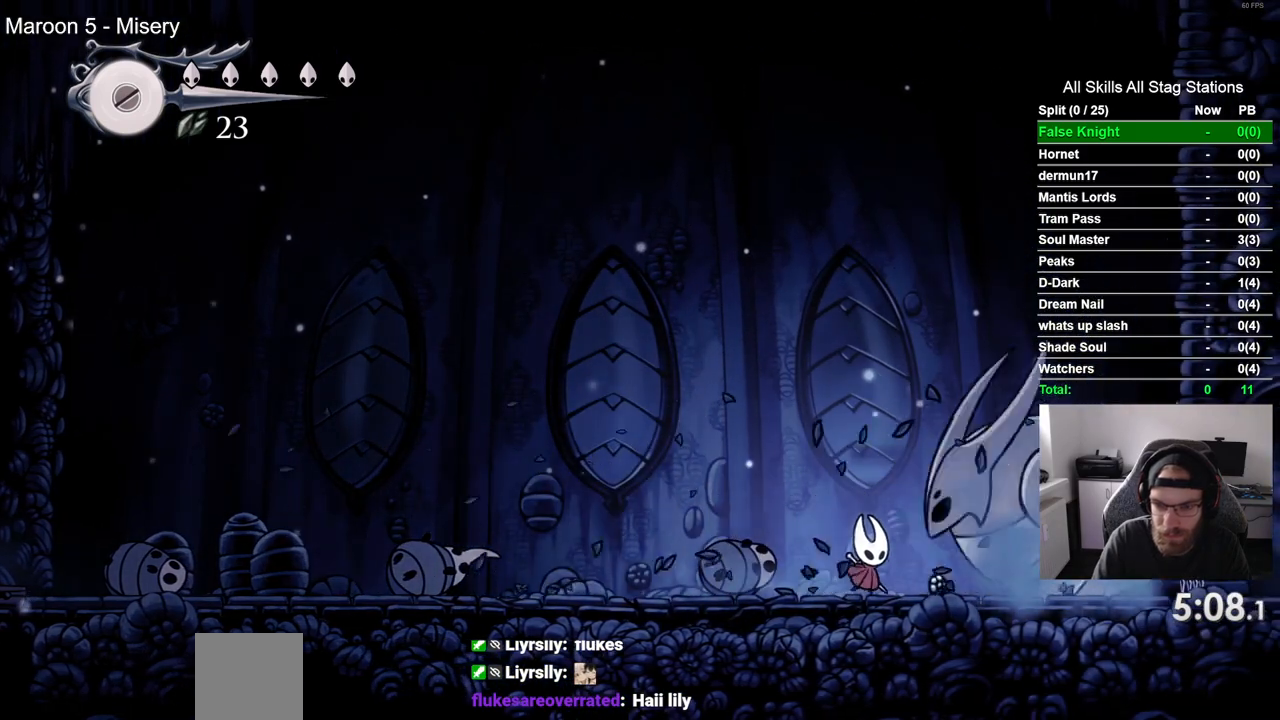
{"dt_ms": 500, "buttons": ["DPAD_LEFT"], "left_stick": "center", "right_stick": "center", "events": [[233, "DPAD_RIGHT", "up"], [250, "DPAD_LEFT", "down"]]}
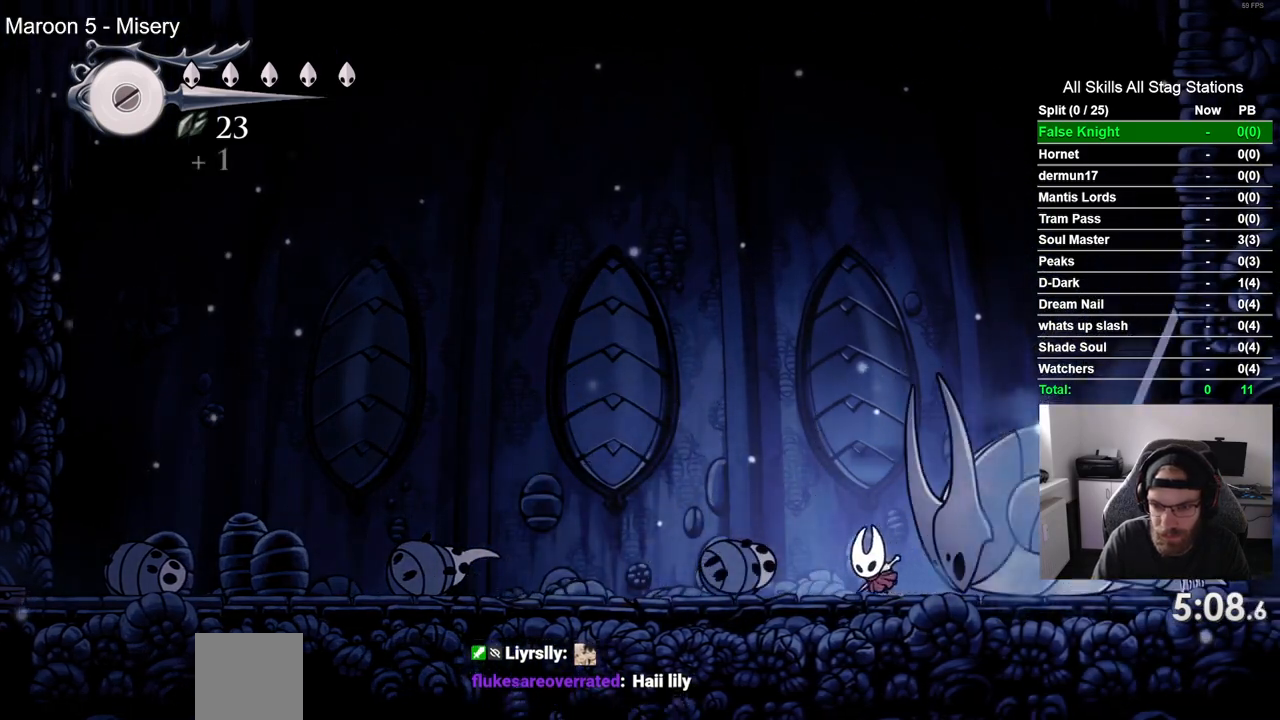
{"dt_ms": 500, "buttons": ["DPAD_UP"], "left_stick": "center", "right_stick": "center", "events": [[83, "DPAD_LEFT", "up"], [83, "DPAD_RIGHT", "down"], [317, "DPAD_RIGHT", "up"], [500, "DPAD_UP", "down"]]}
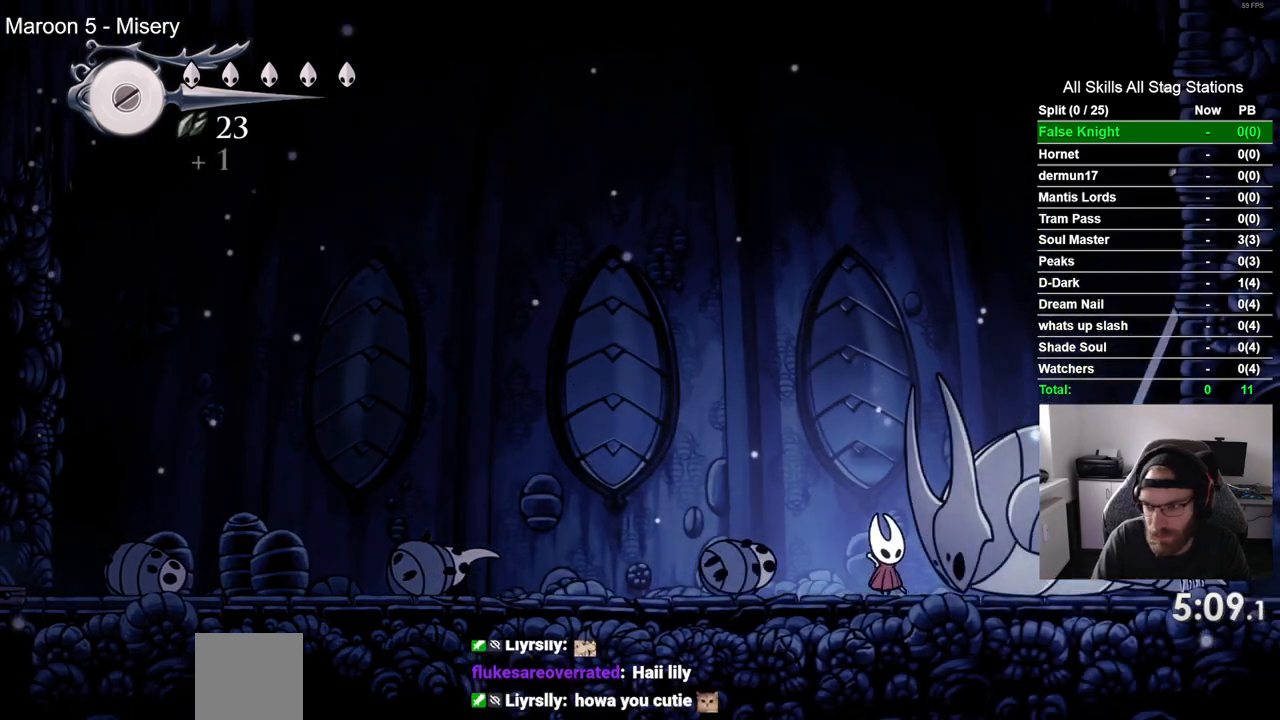
{"dt_ms": 500, "buttons": ["DPAD_UP"], "left_stick": "center", "right_stick": "center", "events": []}
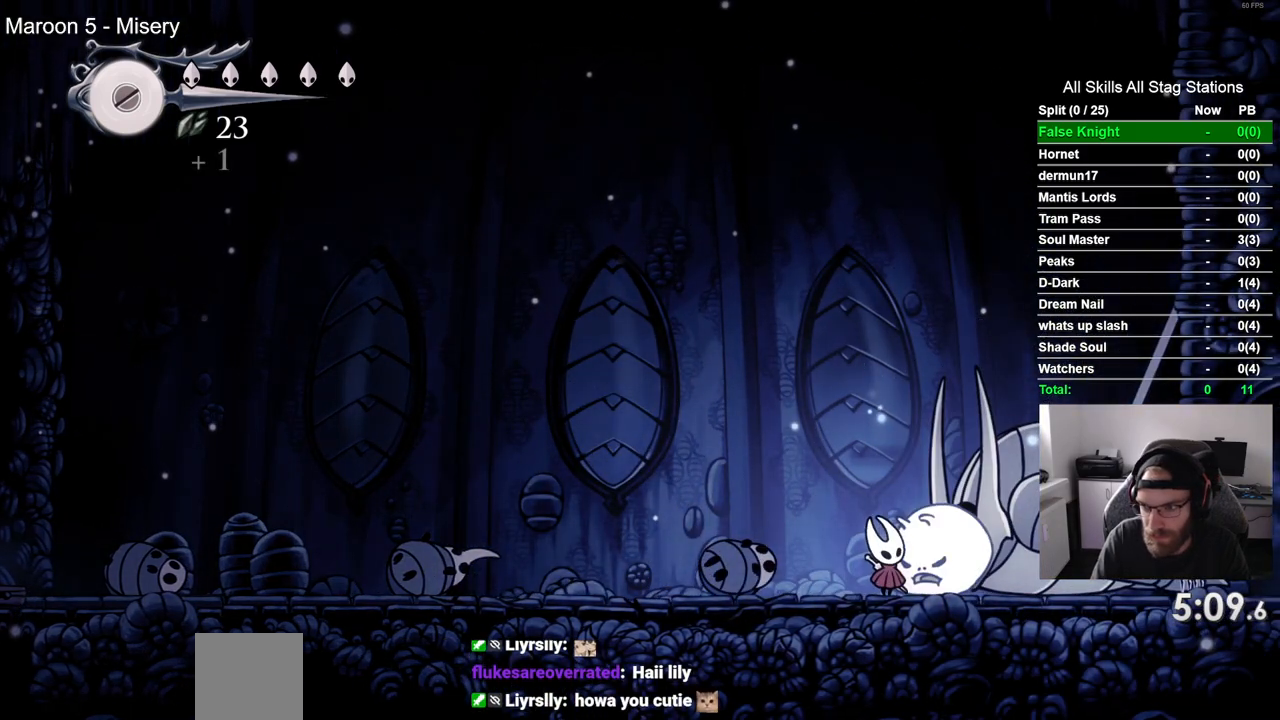
{"dt_ms": 500, "buttons": ["SQUARE", "DPAD_UP"], "left_stick": "center", "right_stick": "center", "events": [[67, "SQUARE", "down"], [250, "SQUARE", "up"], [450, "SQUARE", "down"]]}
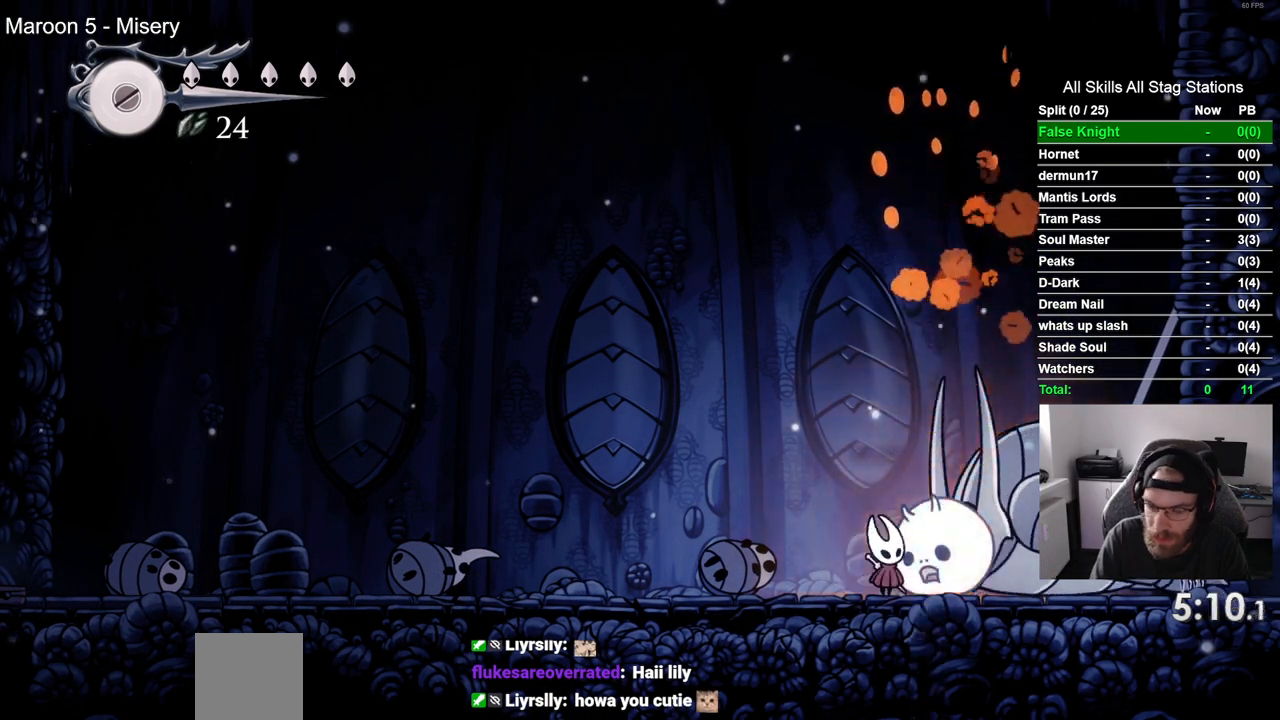
{"dt_ms": 500, "buttons": ["DPAD_UP"], "left_stick": "center", "right_stick": "center", "events": [[100, "SQUARE", "up"], [350, "SQUARE", "down"], [483, "SQUARE", "up"]]}
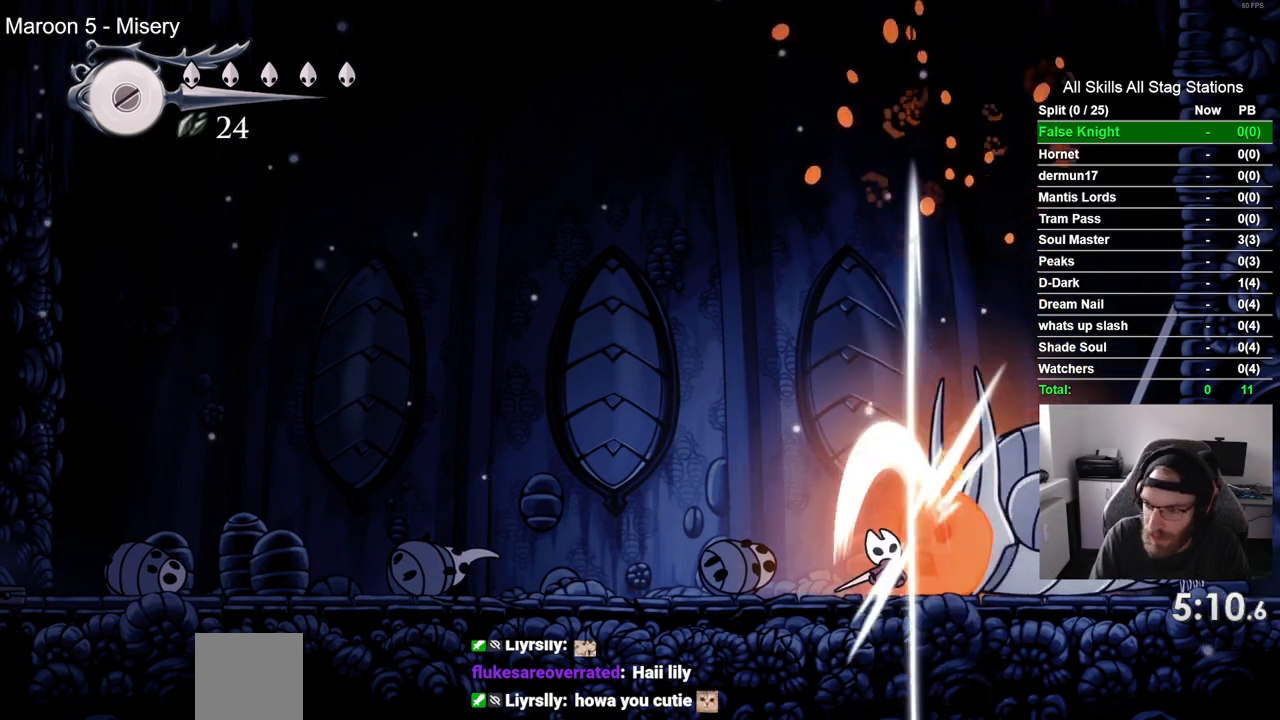
{"dt_ms": 500, "buttons": ["DPAD_UP"], "left_stick": "center", "right_stick": "center", "events": [[250, "SQUARE", "down"], [400, "SQUARE", "up"]]}
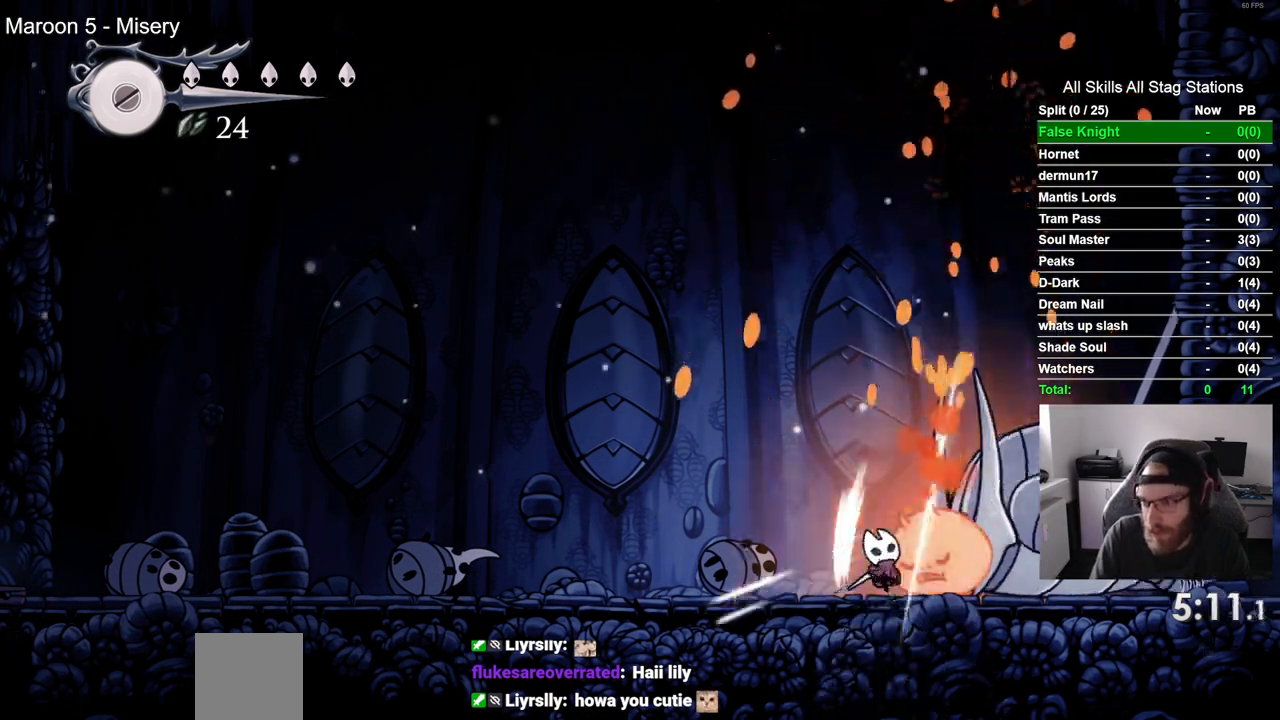
{"dt_ms": 500, "buttons": ["DPAD_UP"], "left_stick": "center", "right_stick": "center", "events": [[183, "SQUARE", "down"], [317, "SQUARE", "up"]]}
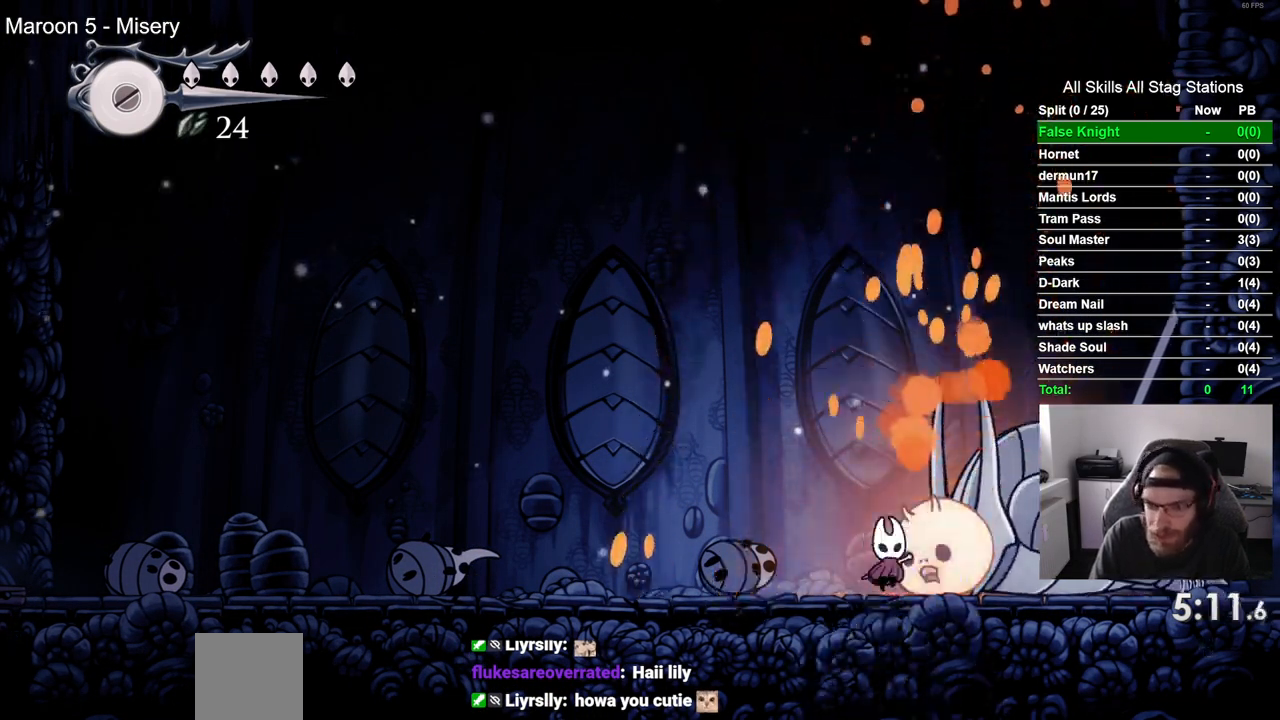
{"dt_ms": 500, "buttons": ["DPAD_UP"], "left_stick": "center", "right_stick": "center", "events": [[83, "SQUARE", "down"], [233, "SQUARE", "up"]]}
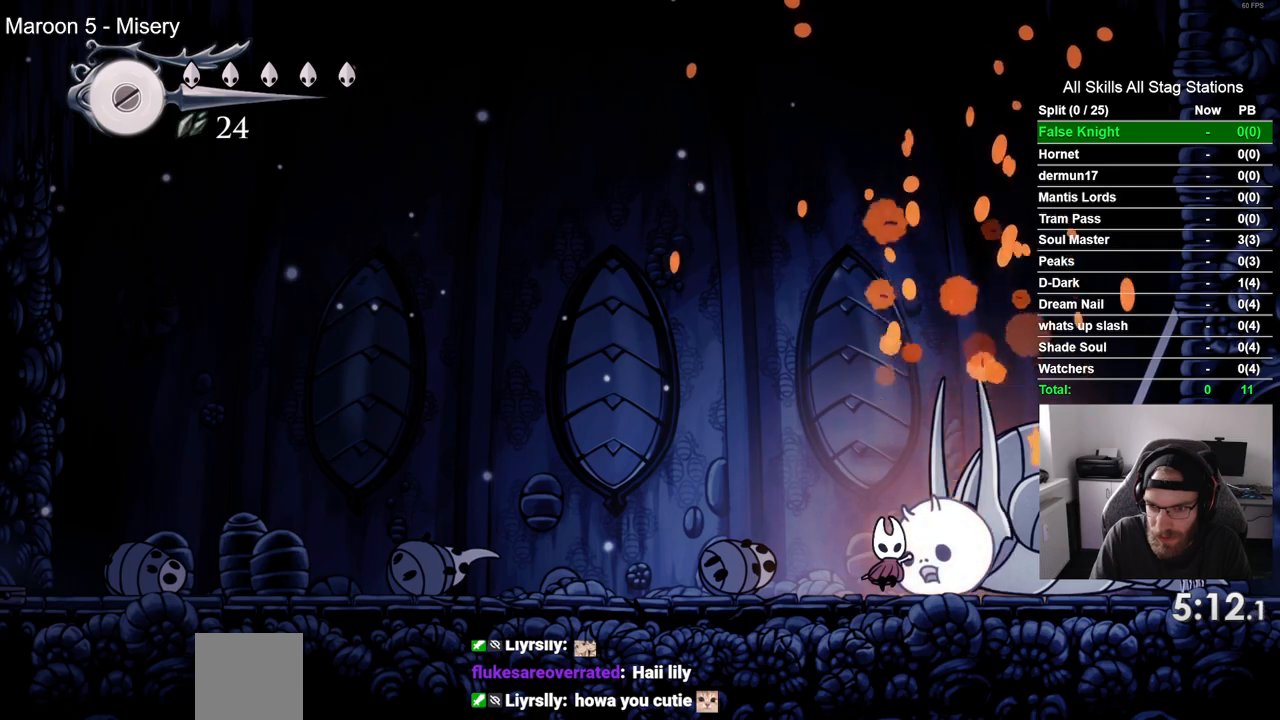
{"dt_ms": 500, "buttons": ["SQUARE"], "left_stick": "center", "right_stick": "center", "events": [[33, "SQUARE", "down"], [167, "SQUARE", "up"], [250, "DPAD_UP", "up"], [467, "SQUARE", "down"]]}
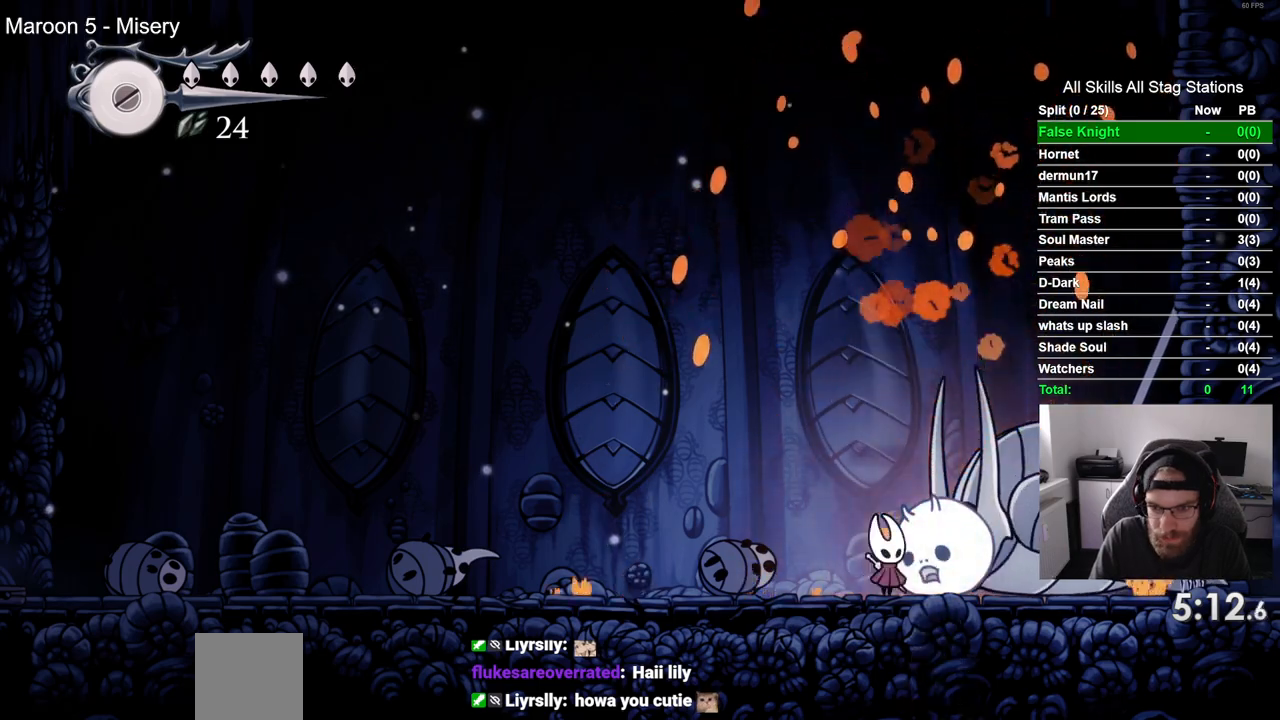
{"dt_ms": 500, "buttons": [], "left_stick": "center", "right_stick": "center", "events": [[100, "SQUARE", "up"]]}
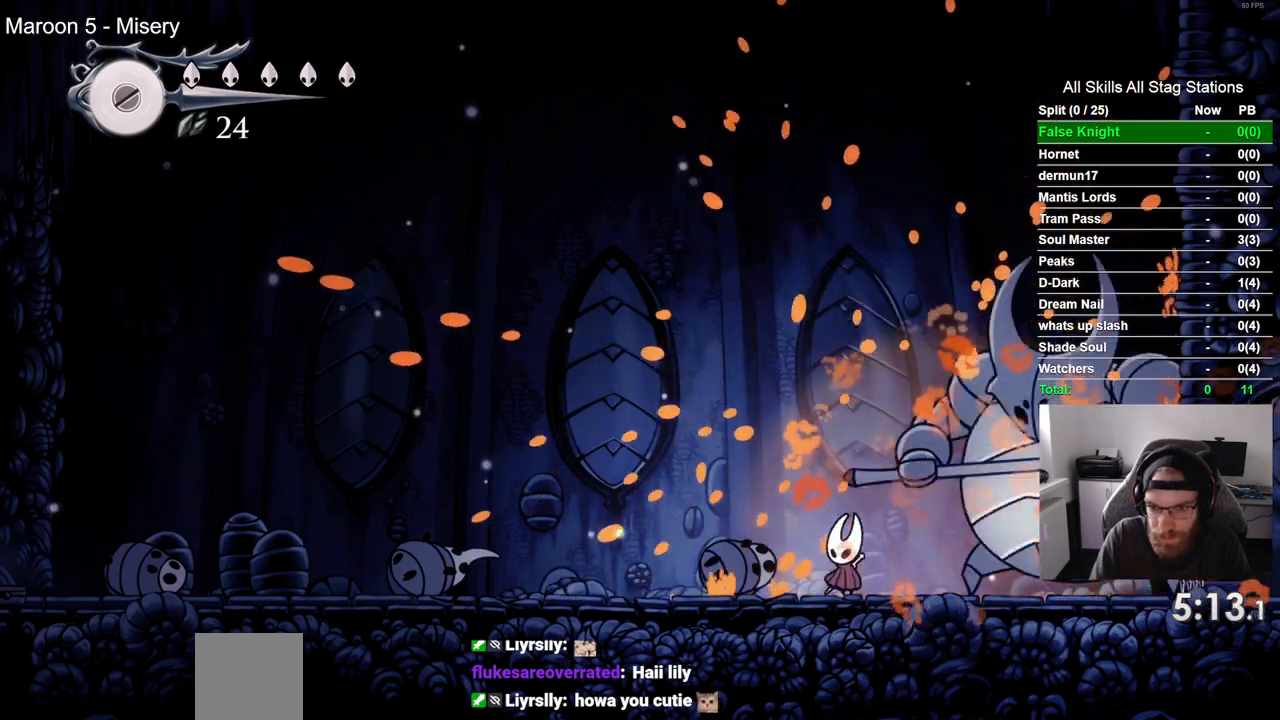
{"dt_ms": 500, "buttons": ["SQUARE"], "left_stick": "center", "right_stick": "center"}
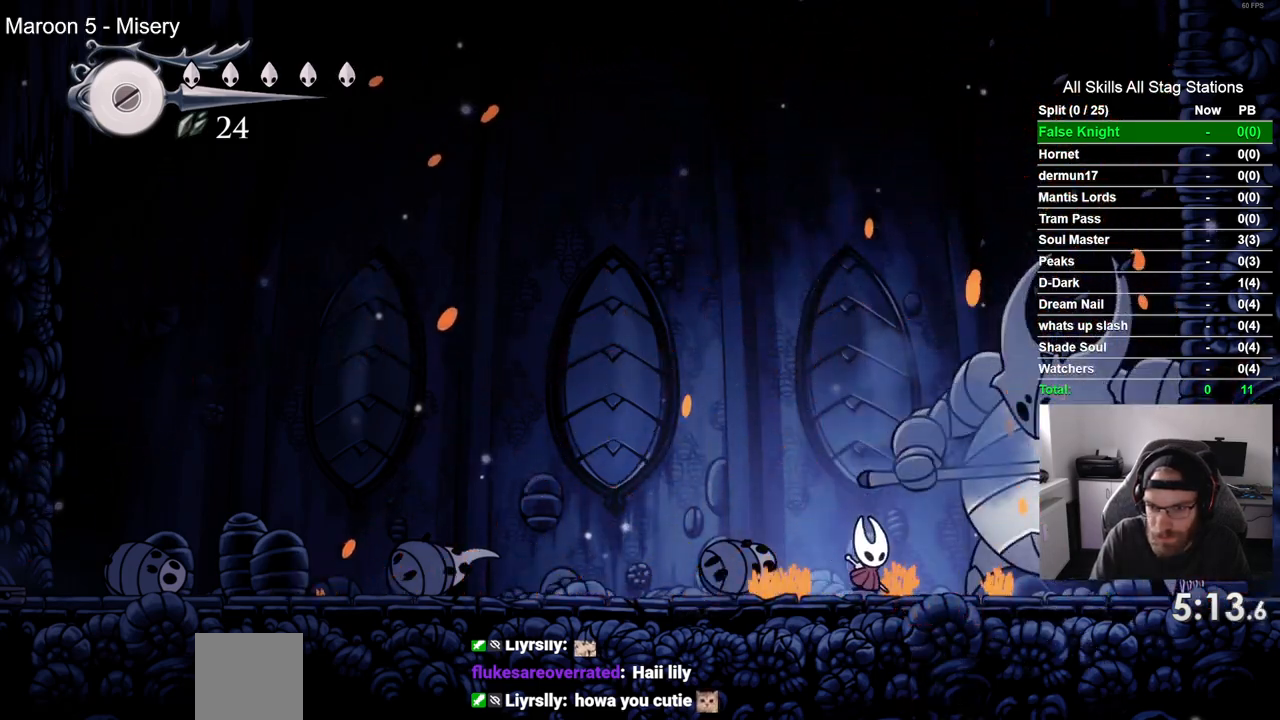
{"dt_ms": 500, "buttons": ["CROSS", "DPAD_UP", "DPAD_LEFT"], "left_stick": "center", "right_stick": "center", "events": [[83, "SQUARE", "up"], [300, "DPAD_LEFT", "down"], [300, "DPAD_UP", "down"], [317, "CROSS", "down"]]}